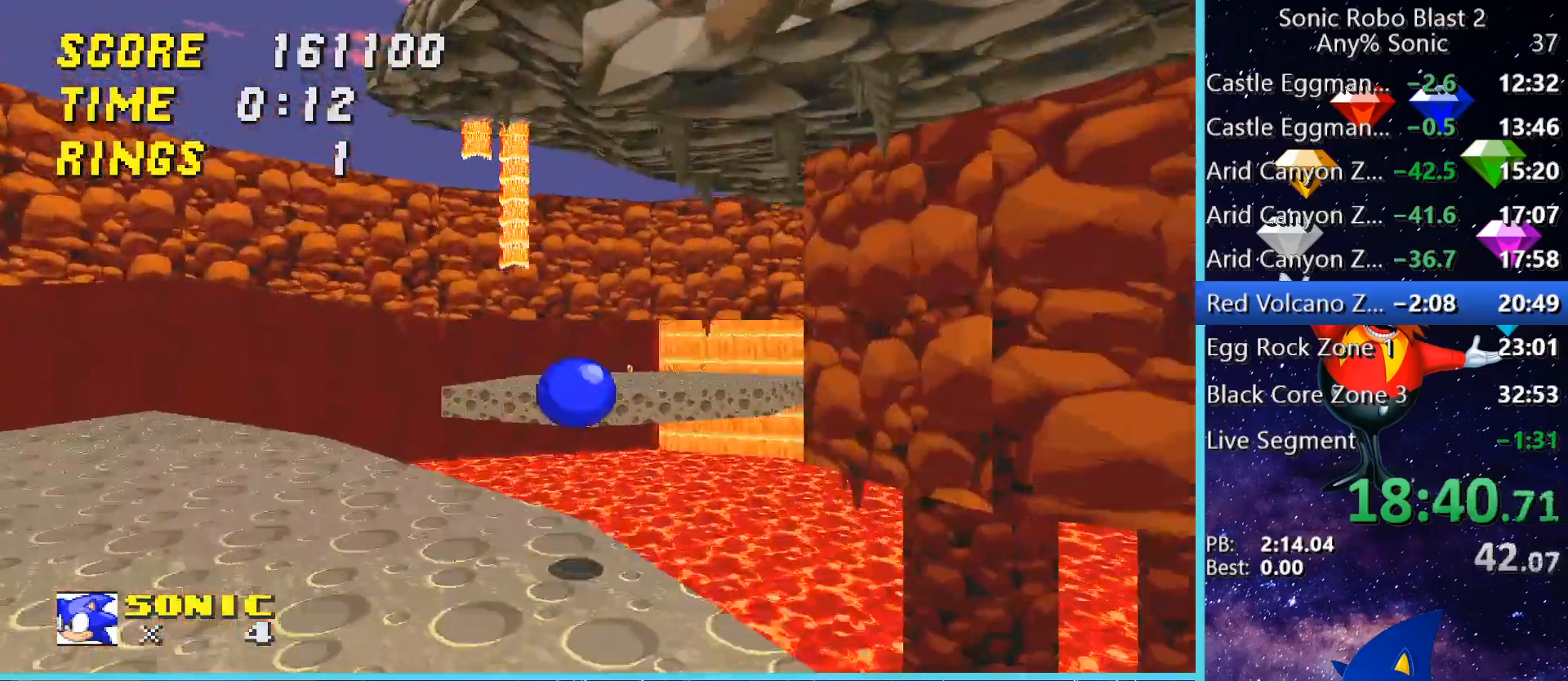
Gameplay with keyboard and mouse; each line is a JSON object with the keys and mouse buttons held at the frame after it. "events" lists presses ("down") and releases ("up") of "1", "2", "3", "4", "5", "a", "alt", "c", "caps_lock", "ctrl", "d", "e", "g", "q", "r", "s", "shift", "space", "t", "tab", "v", "w", "x", "z" and "mouse_wheel" between this image and that frame as [ms after this image, input, new state], when the widget could be followed in between. "mouse_wheel" = the "wheel" button of the "mouse" list. No other keys are recorded. "wheel" means that the mouse wheel is clicked or scrolled. Not read: f mouse_move.
{"keys": ["d"], "mouse": [], "events": [[80, "space", "down"], [200, "a", "down"], [240, "a", "up"], [400, "space", "up"], [440, "w", "up"], [480, "d", "down"]]}
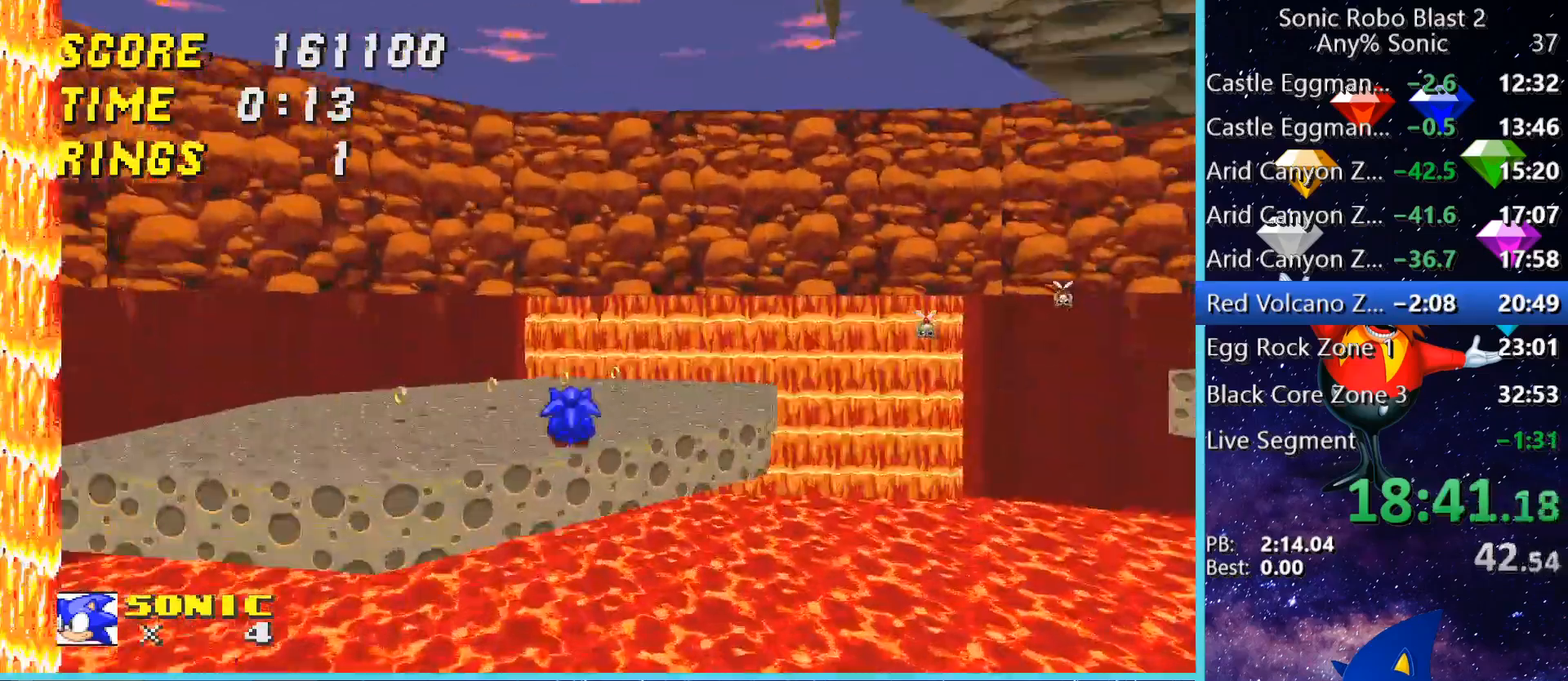
{"keys": ["d", "space", "w"], "mouse": [], "events": [[200, "w", "down"], [480, "space", "down"]]}
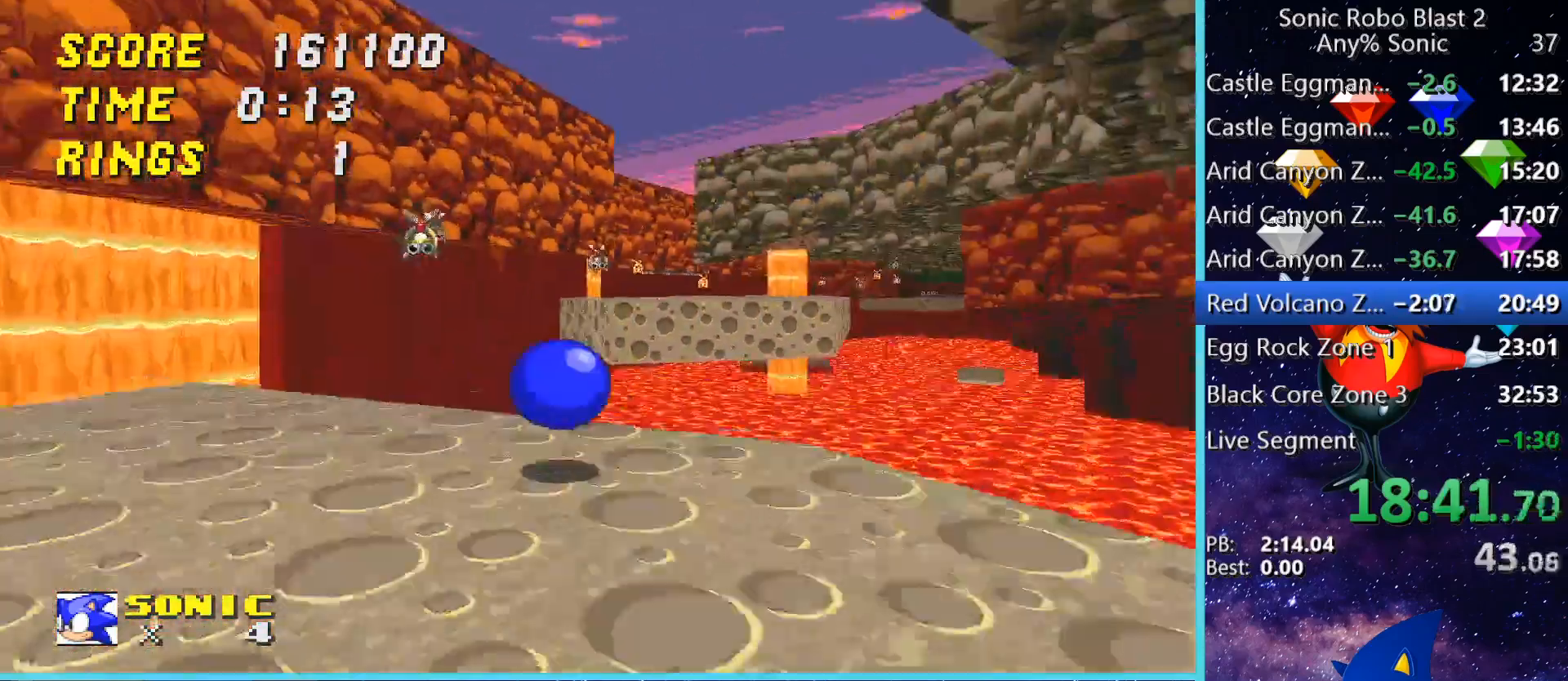
{"keys": ["space", "w"], "mouse": [], "events": [[200, "d", "up"], [200, "space", "up"], [280, "space", "down"]]}
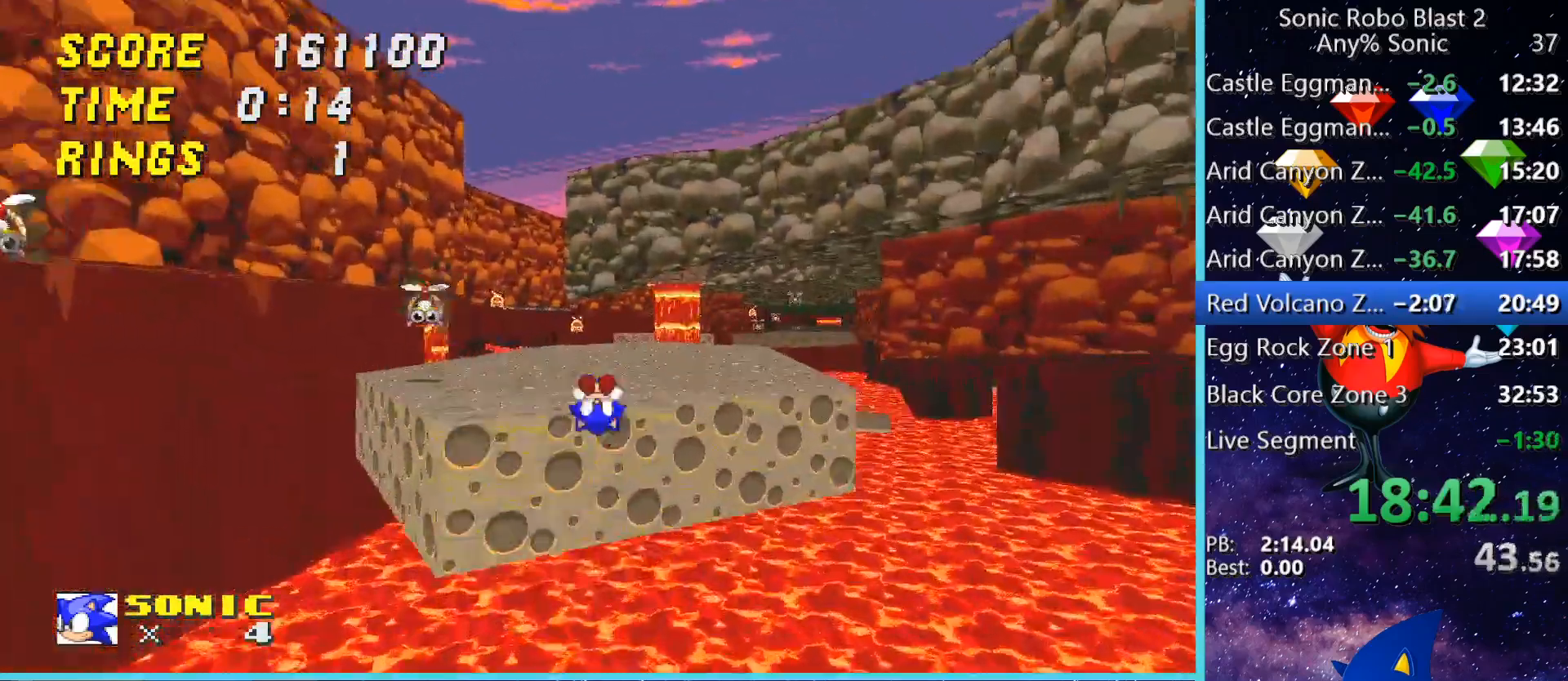
{"keys": ["a", "w"], "mouse": [], "events": [[280, "space", "up"], [480, "a", "down"]]}
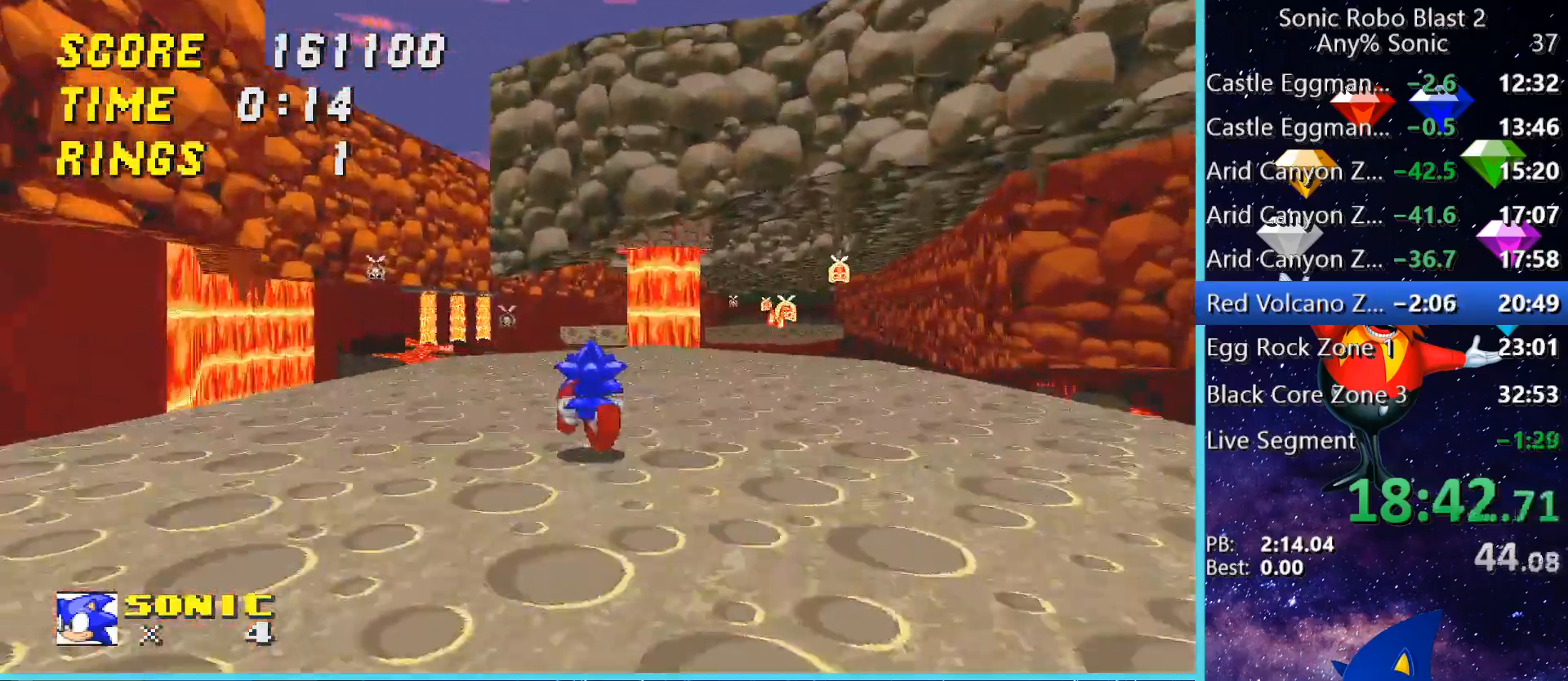
{"keys": ["space", "w"], "mouse": [], "events": [[40, "a", "up"], [400, "space", "down"]]}
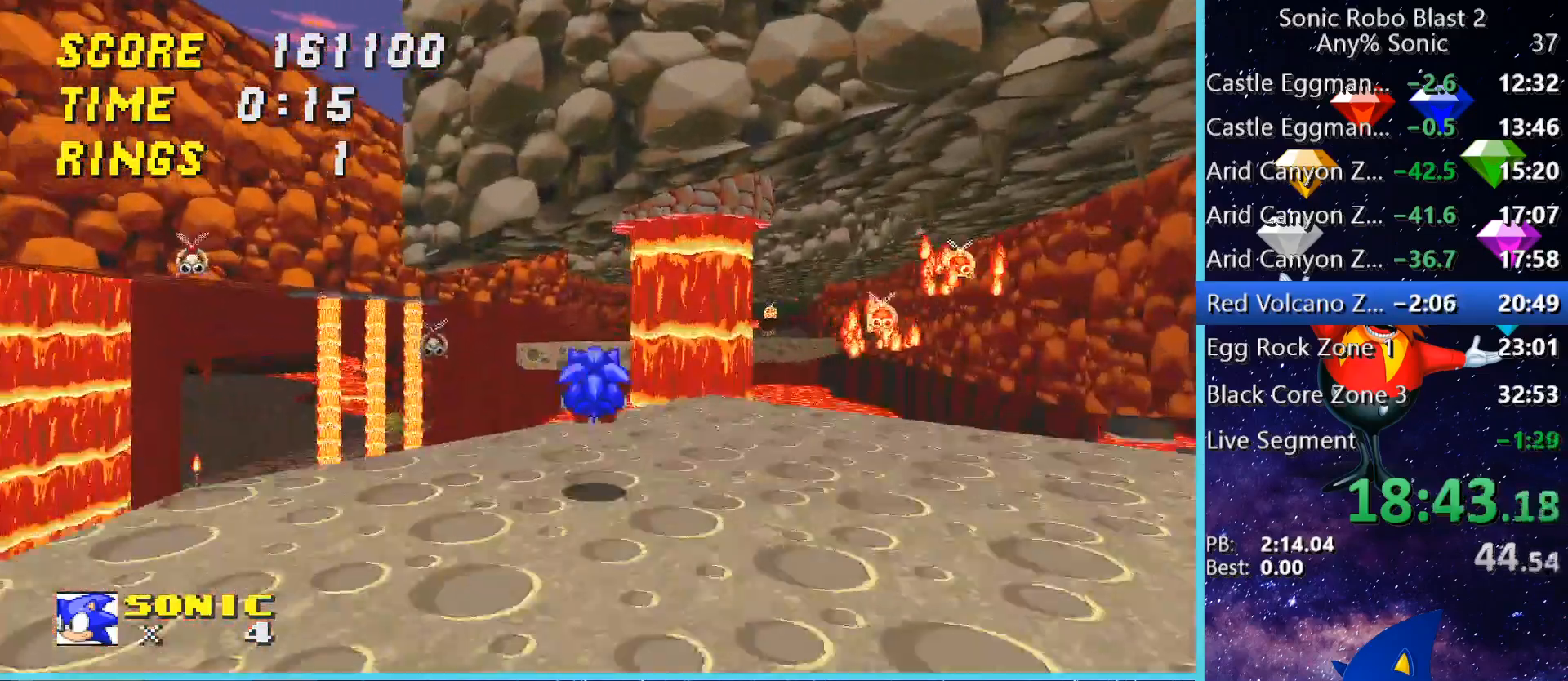
{"keys": ["space", "w"], "mouse": [], "events": [[160, "space", "up"], [200, "space", "down"]]}
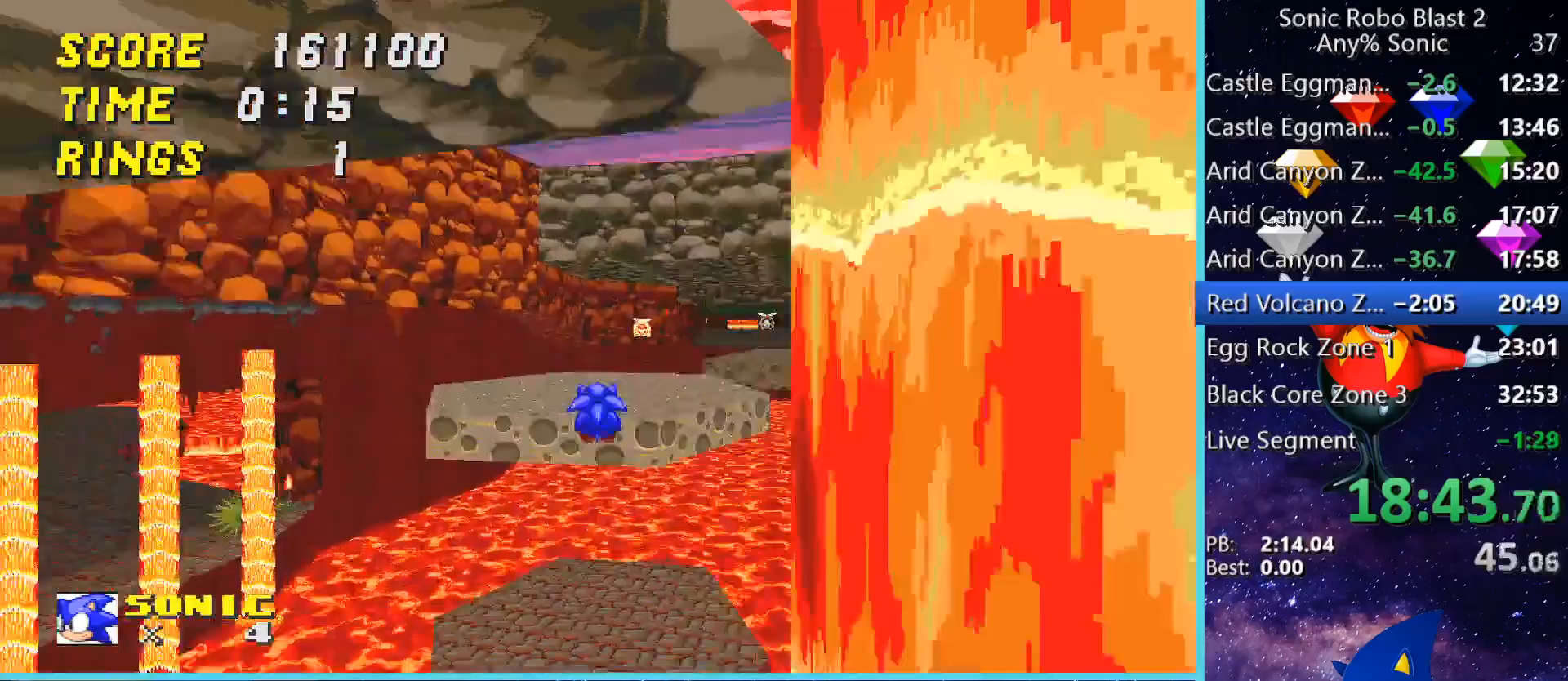
{"keys": ["w"], "mouse": [], "events": [[80, "d", "down"], [120, "space", "up"], [280, "d", "up"], [360, "space", "down"], [440, "space", "up"]]}
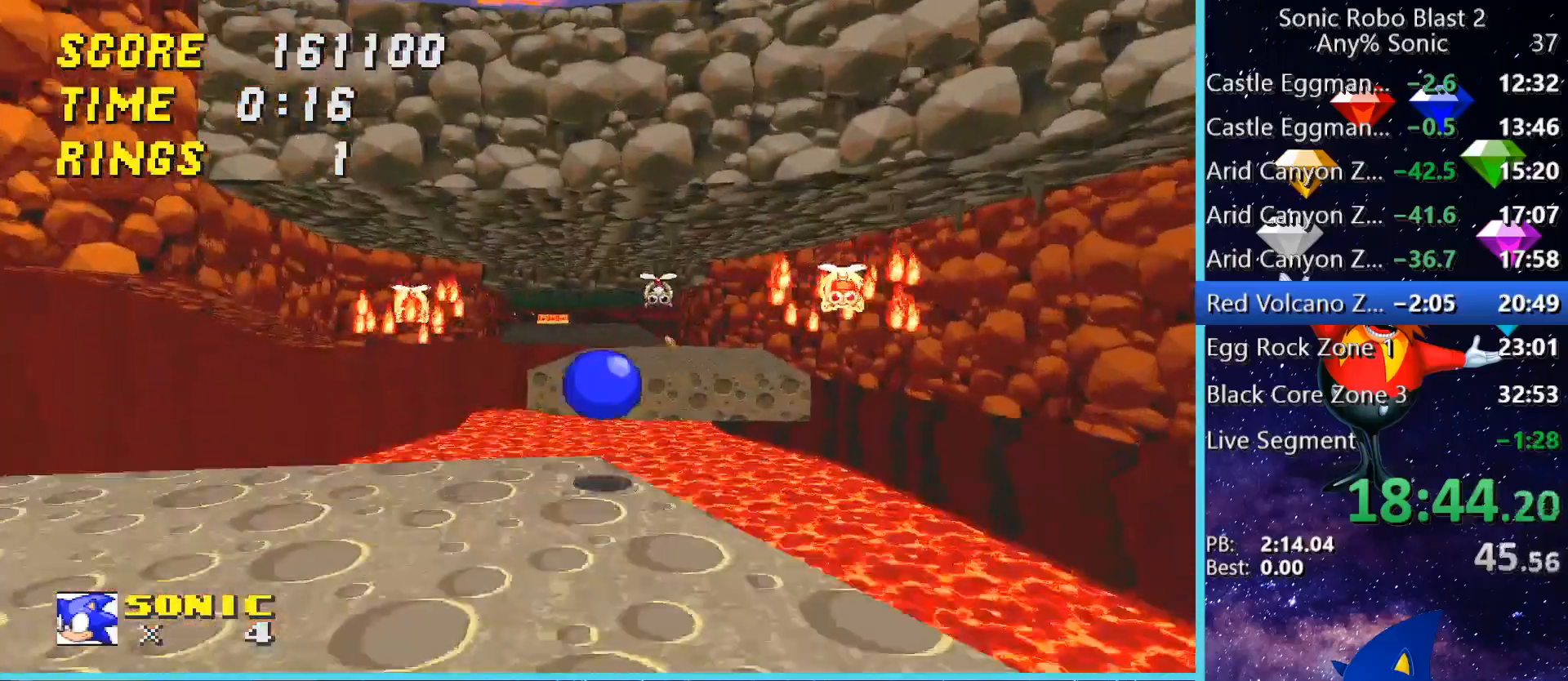
{"keys": ["w"], "mouse": [], "events": [[40, "space", "down"], [160, "d", "down"], [160, "space", "up"], [280, "d", "up"]]}
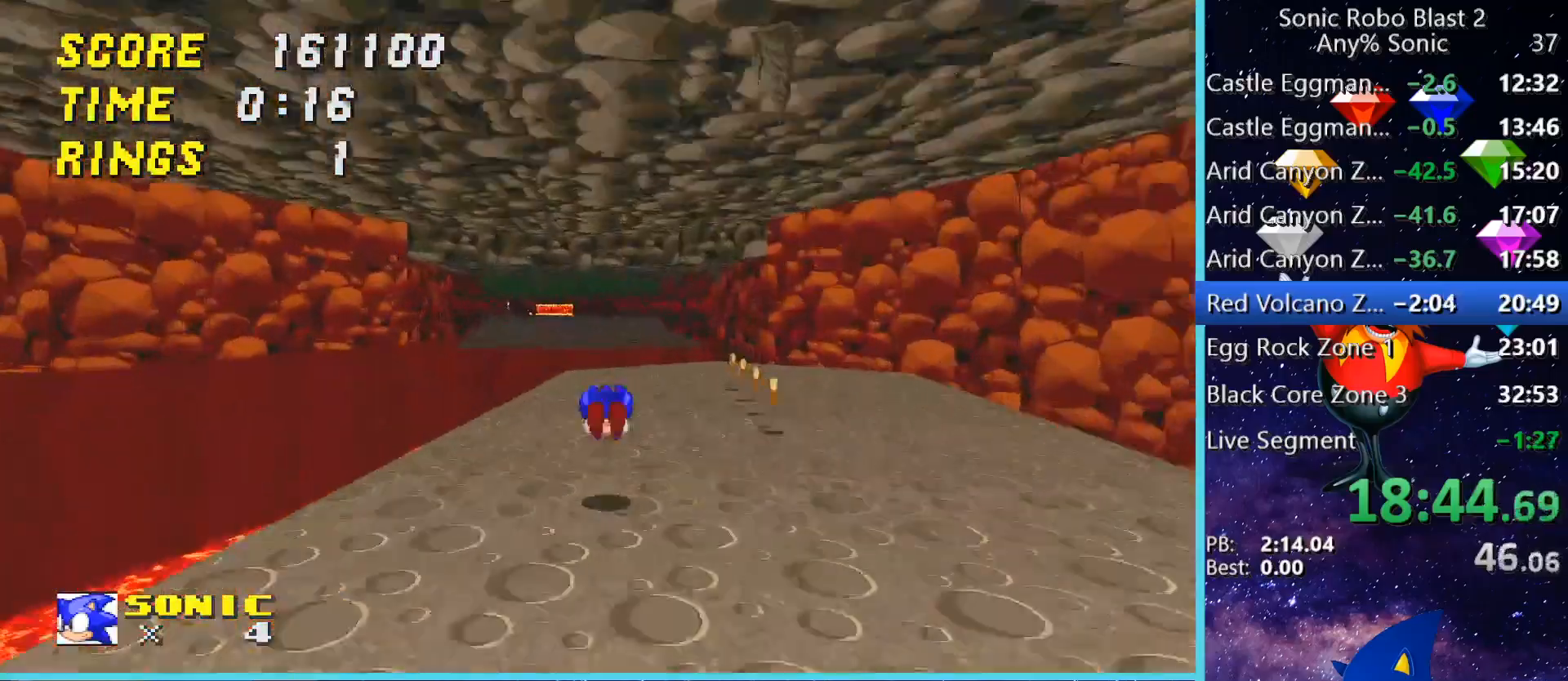
{"keys": ["w"], "mouse": [], "events": [[240, "space", "down"], [440, "space", "up"]]}
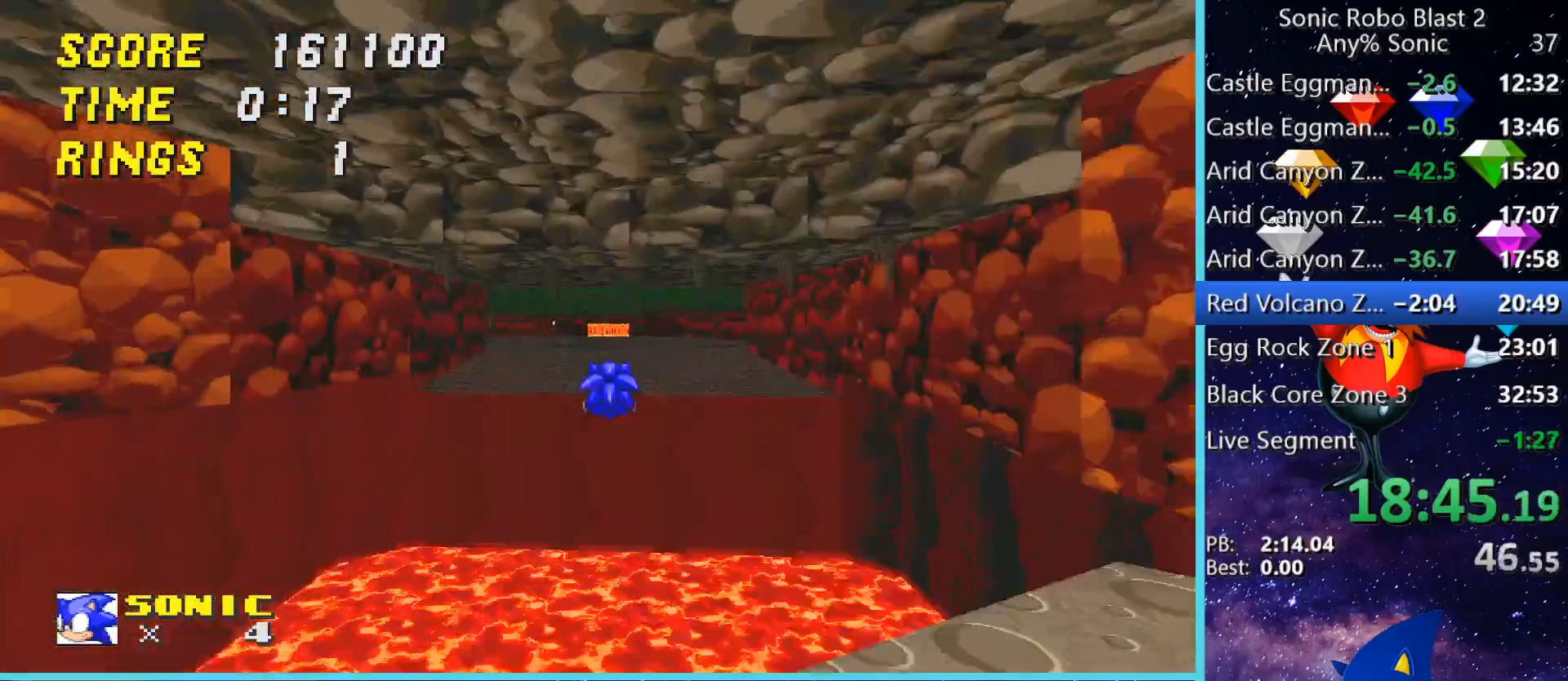
{"keys": ["space", "w"], "mouse": [], "events": [[40, "space", "down"]]}
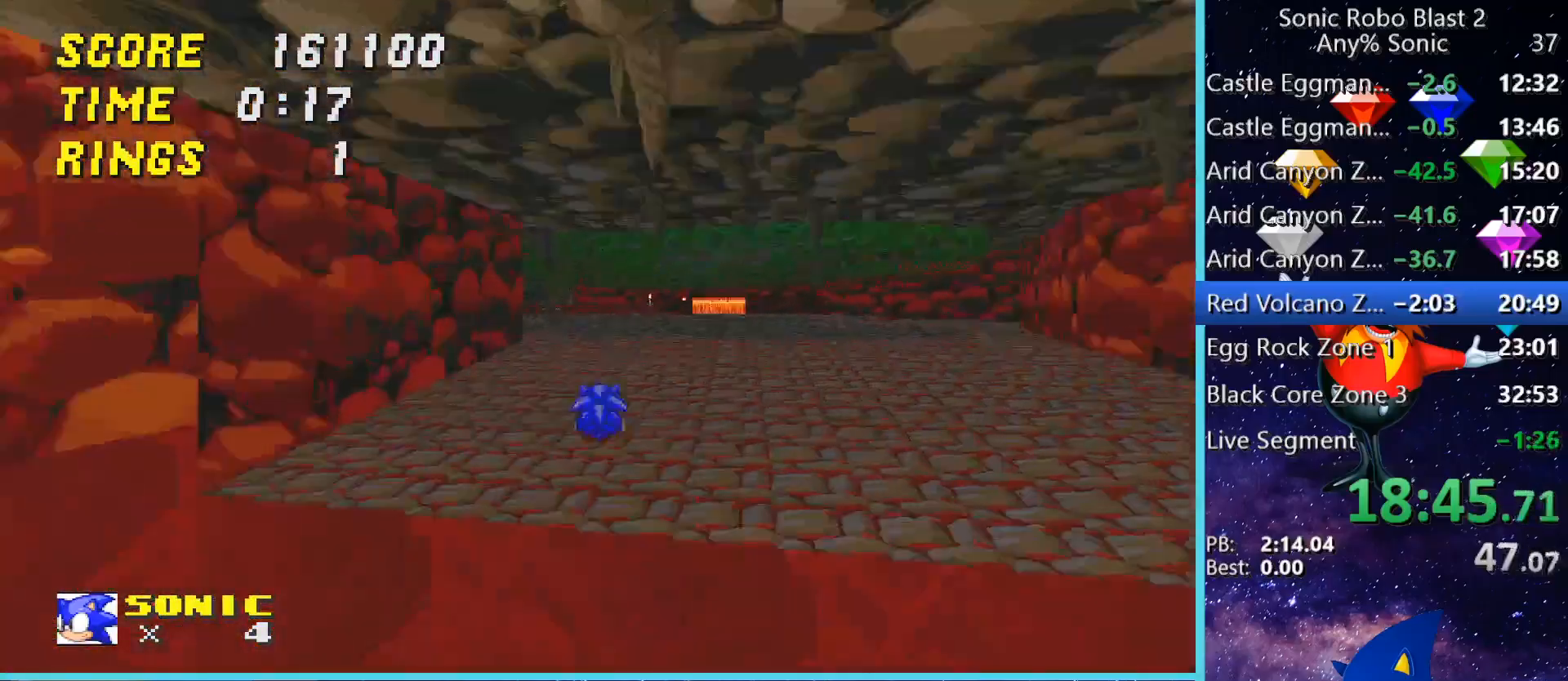
{"keys": ["space", "w"], "mouse": [], "events": [[120, "space", "up"], [240, "space", "down"]]}
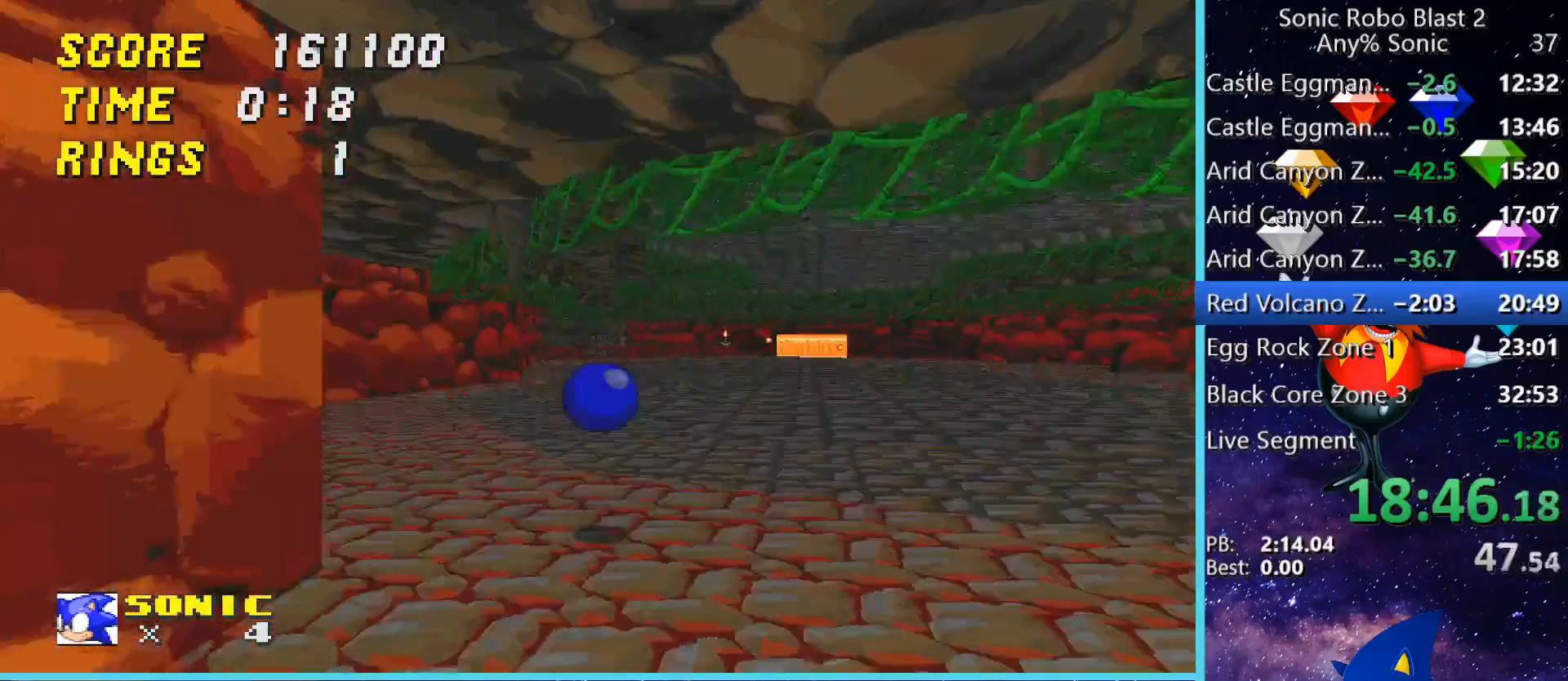
{"keys": ["w"], "mouse": [], "events": [[320, "a", "down"], [360, "space", "up"], [440, "a", "up"]]}
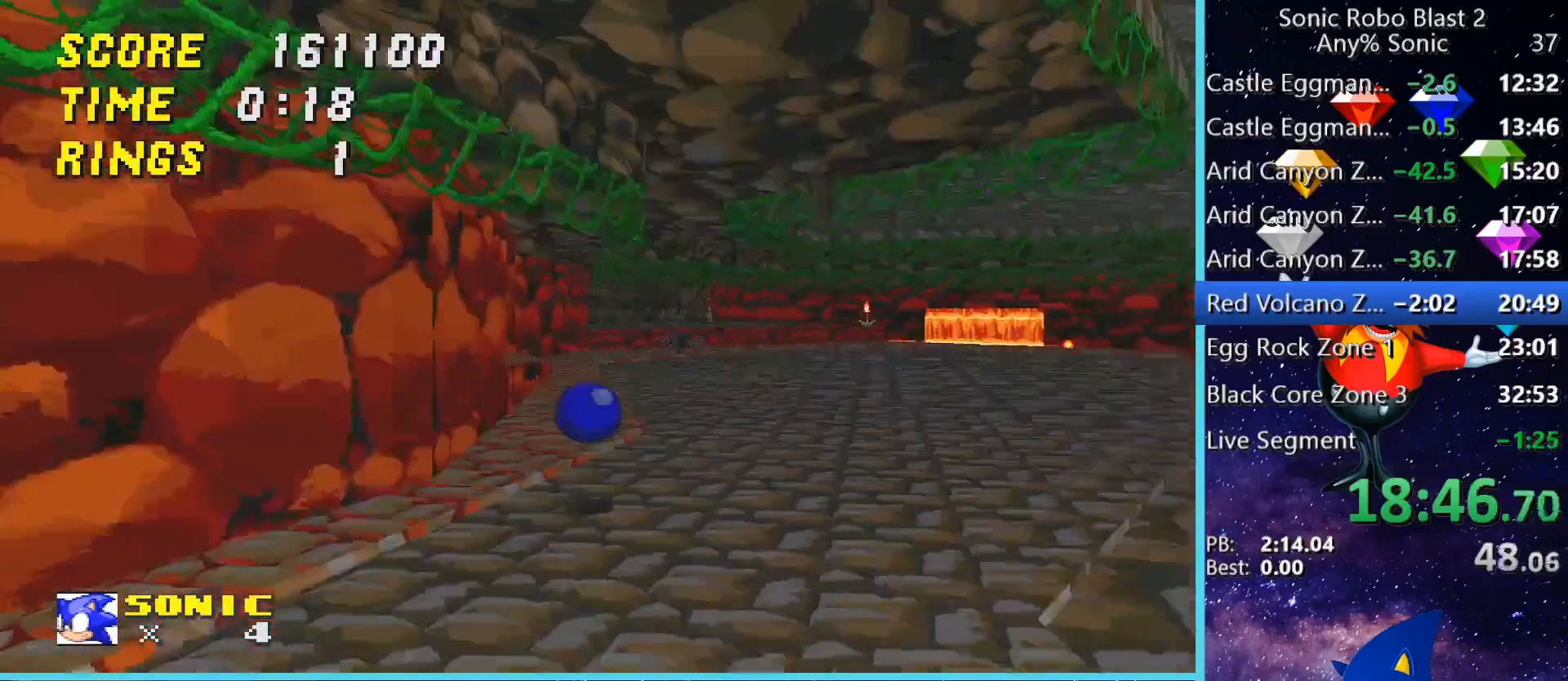
{"keys": ["space", "w"], "mouse": [], "events": [[120, "d", "down"], [280, "d", "up"], [280, "space", "down"]]}
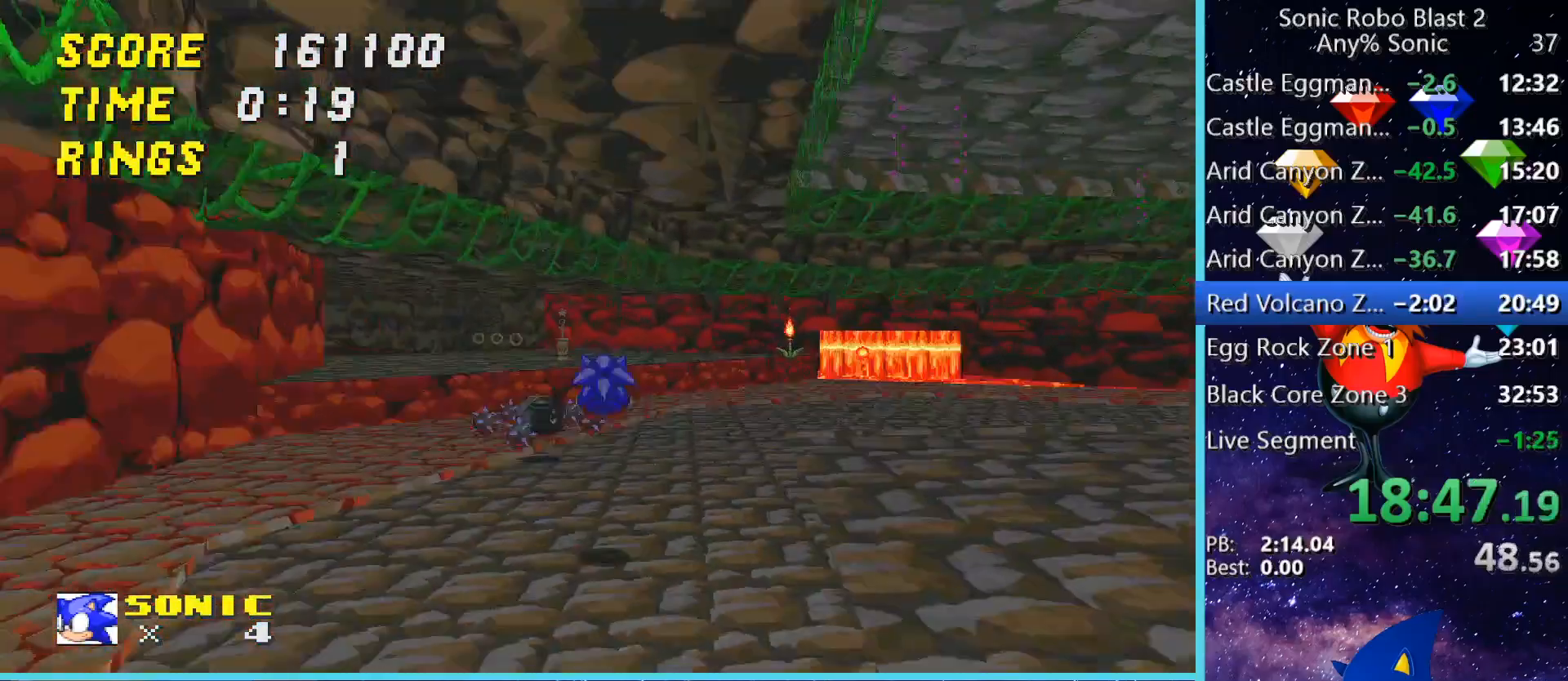
{"keys": ["w"], "mouse": [], "events": [[160, "a", "down"], [240, "a", "up"], [240, "space", "up"], [280, "space", "down"], [480, "space", "up"]]}
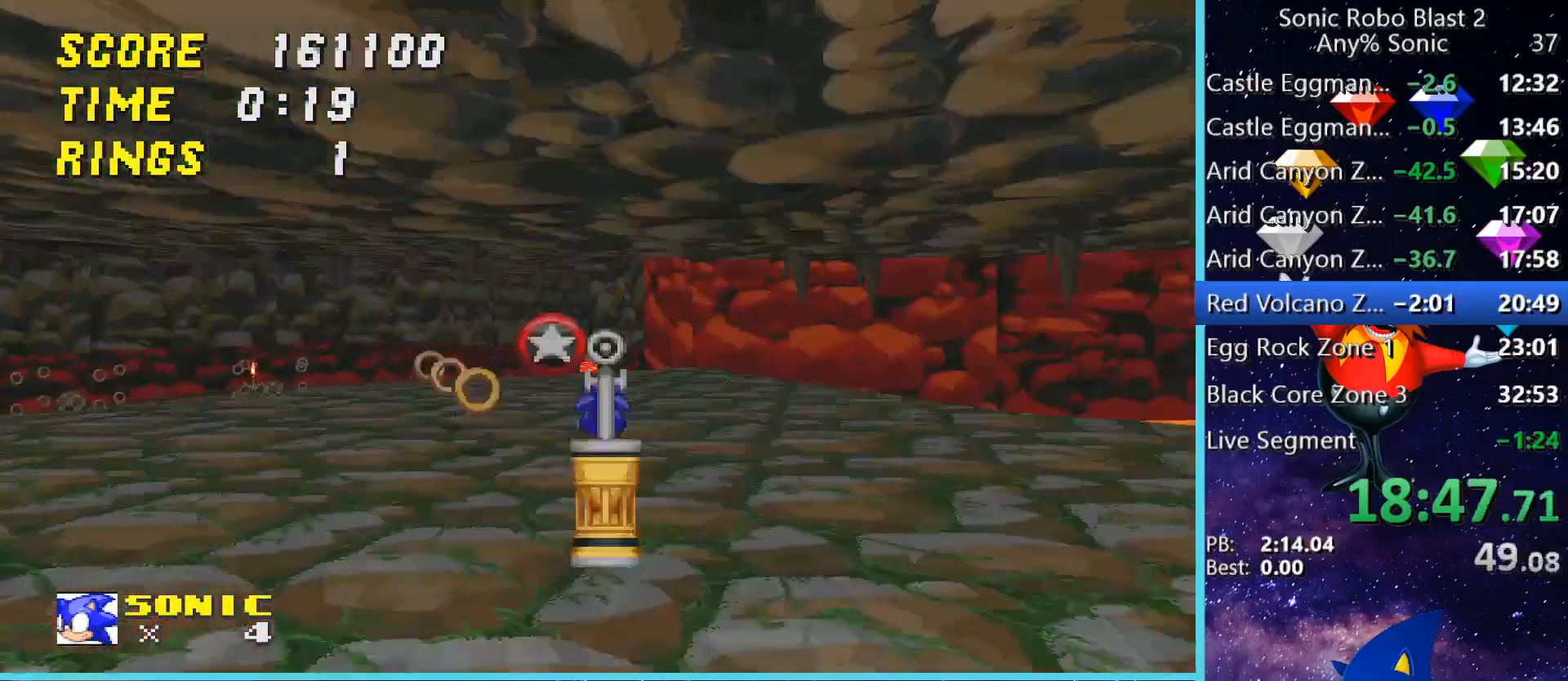
{"keys": ["d", "w"], "mouse": [], "events": [[80, "space", "down"], [160, "a", "down"], [200, "space", "up"], [240, "a", "up"], [280, "space", "down"], [320, "space", "up"], [480, "d", "down"]]}
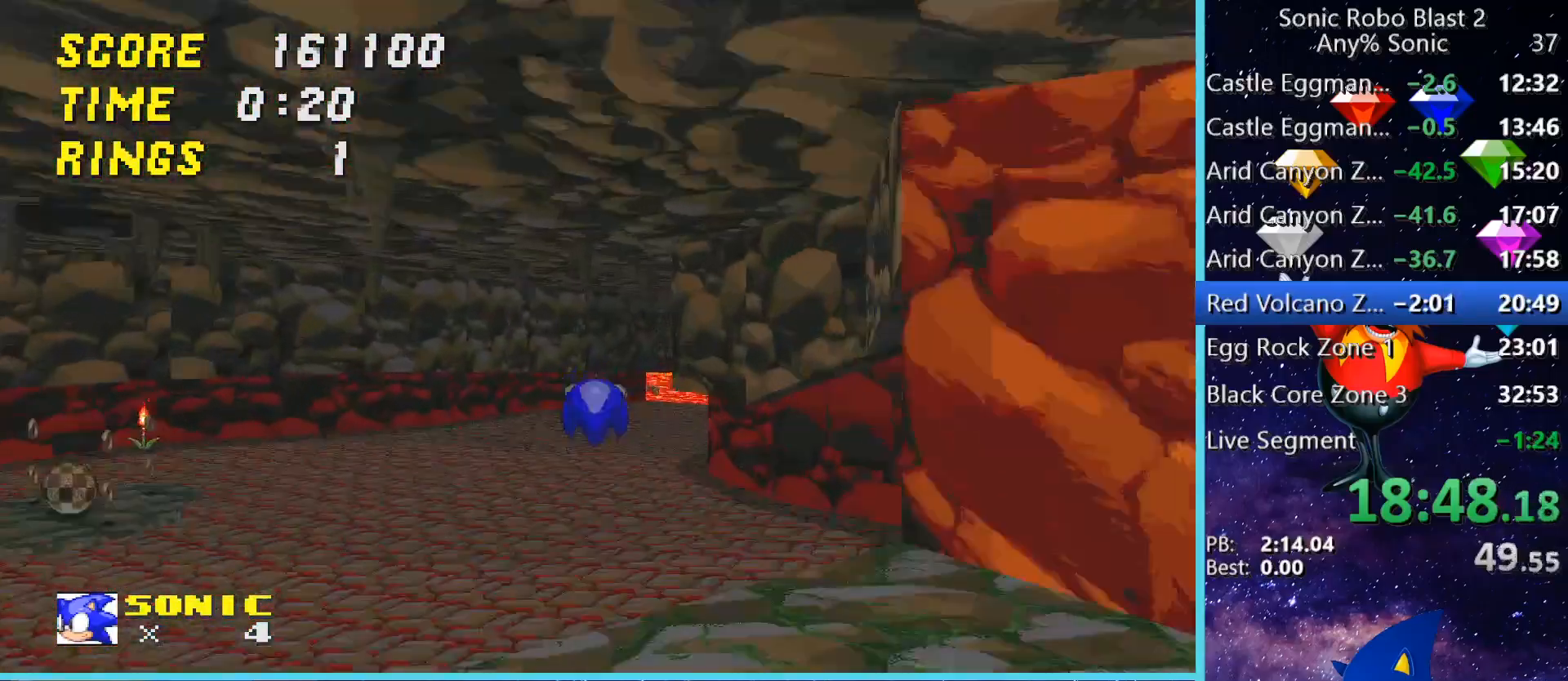
{"keys": ["w"], "mouse": [], "events": [[40, "space", "down"], [80, "d", "up"], [120, "space", "up"], [320, "d", "down"], [520, "d", "up"]]}
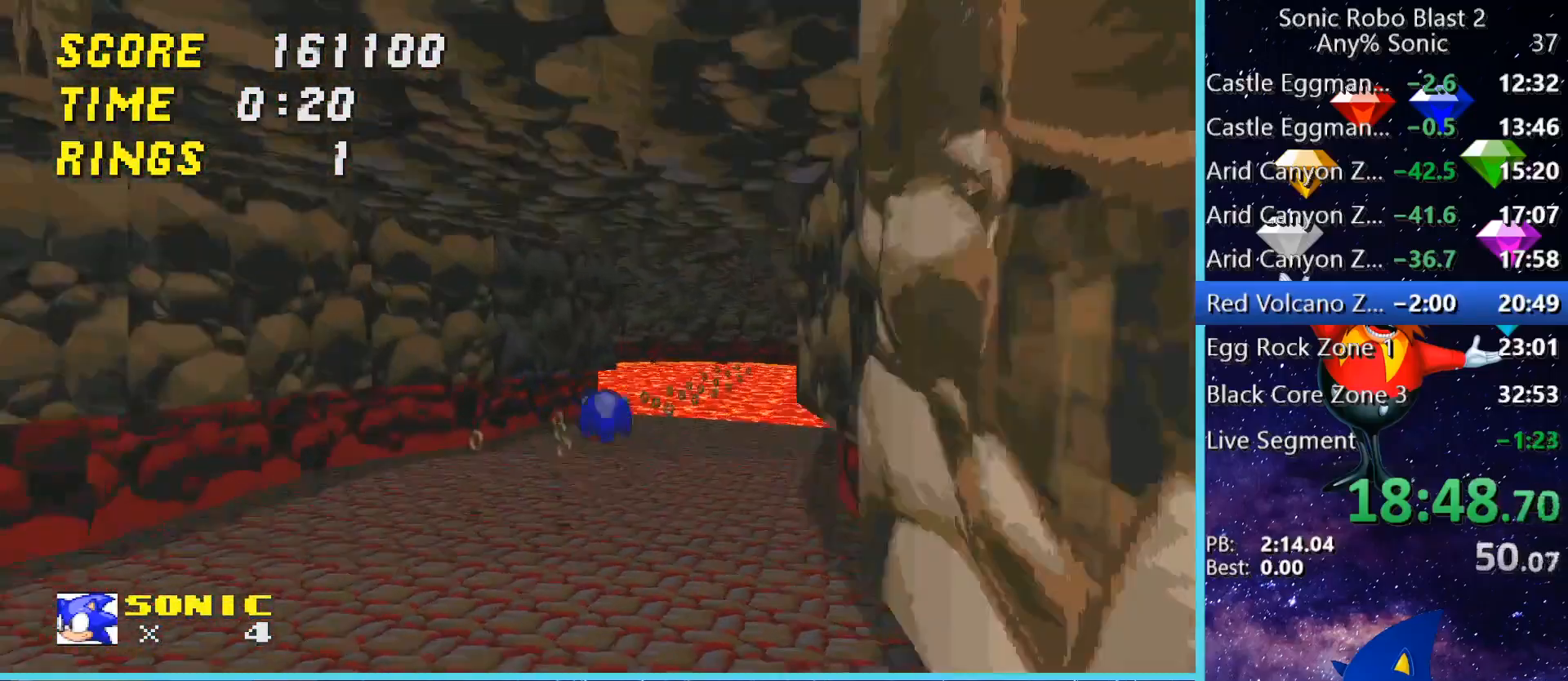
{"keys": ["w"], "mouse": [], "events": []}
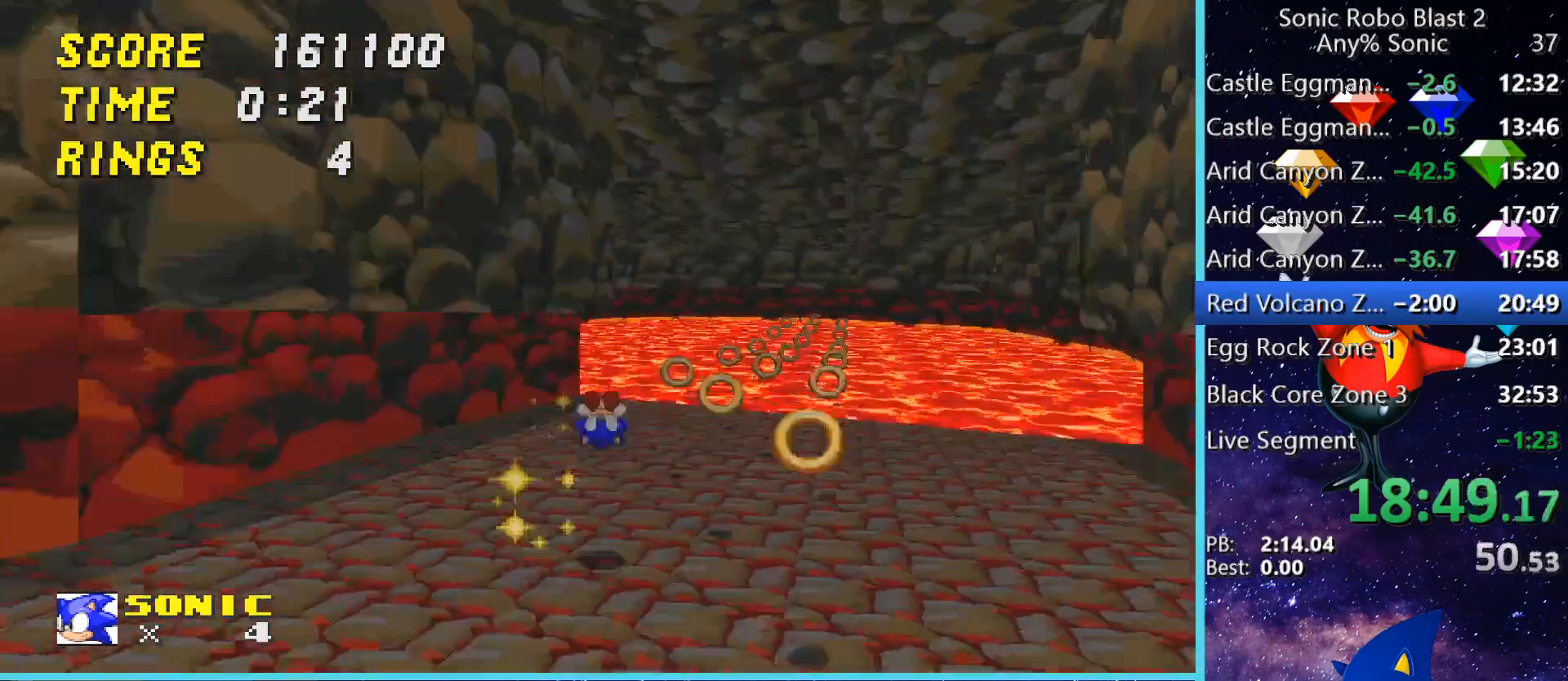
{"keys": ["a", "space", "w"], "mouse": [], "events": [[200, "space", "down"], [360, "a", "down"]]}
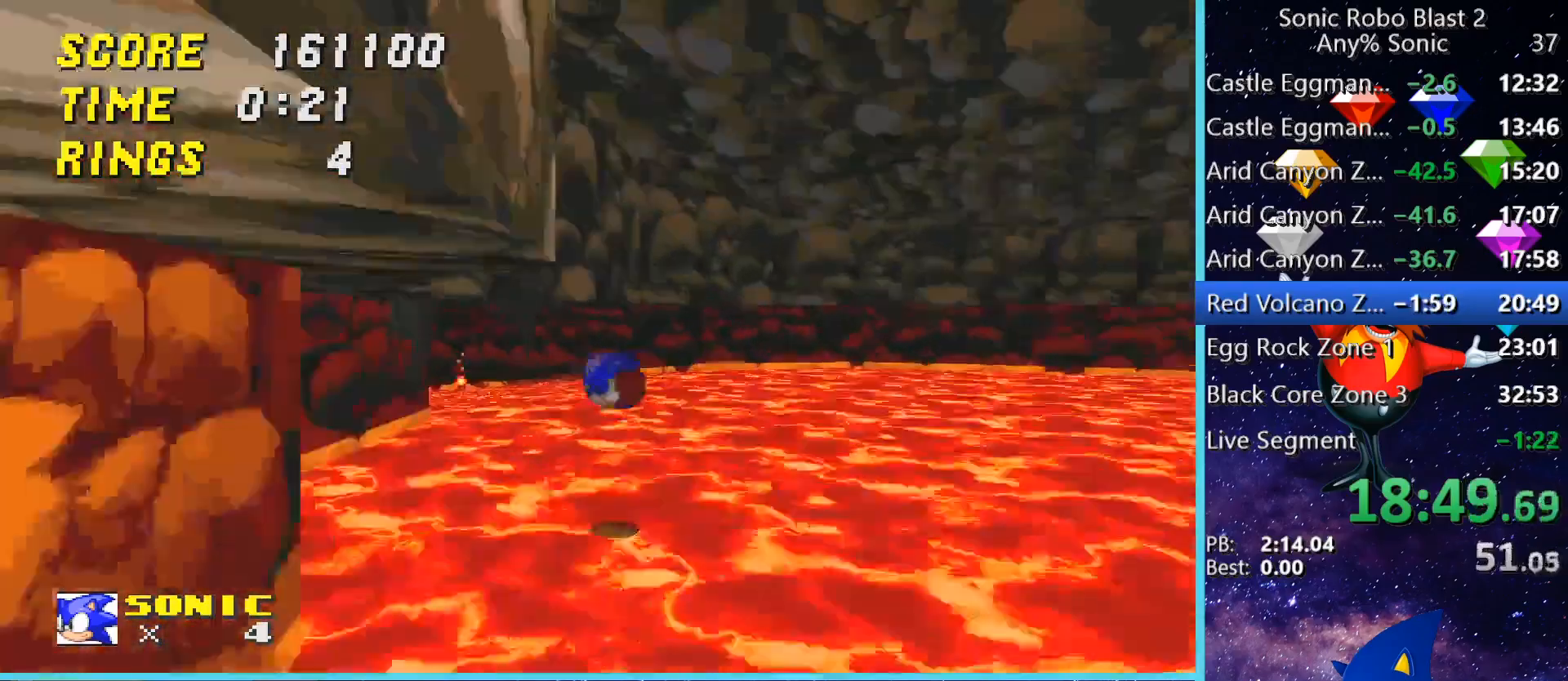
{"keys": ["space", "w"], "mouse": [], "events": [[80, "space", "up"], [160, "space", "down"], [280, "a", "up"]]}
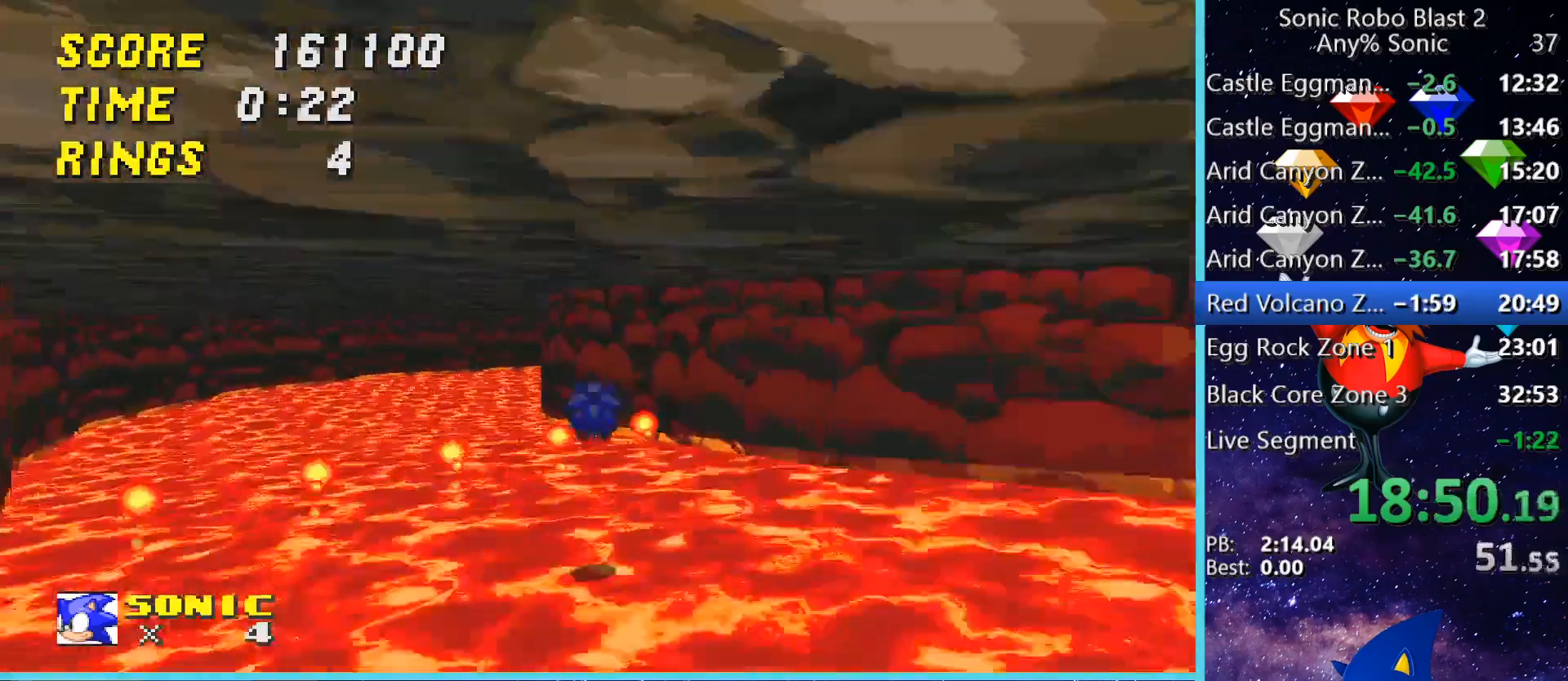
{"keys": ["a"], "mouse": [], "events": [[40, "a", "down"], [520, "space", "up"], [520, "w", "up"]]}
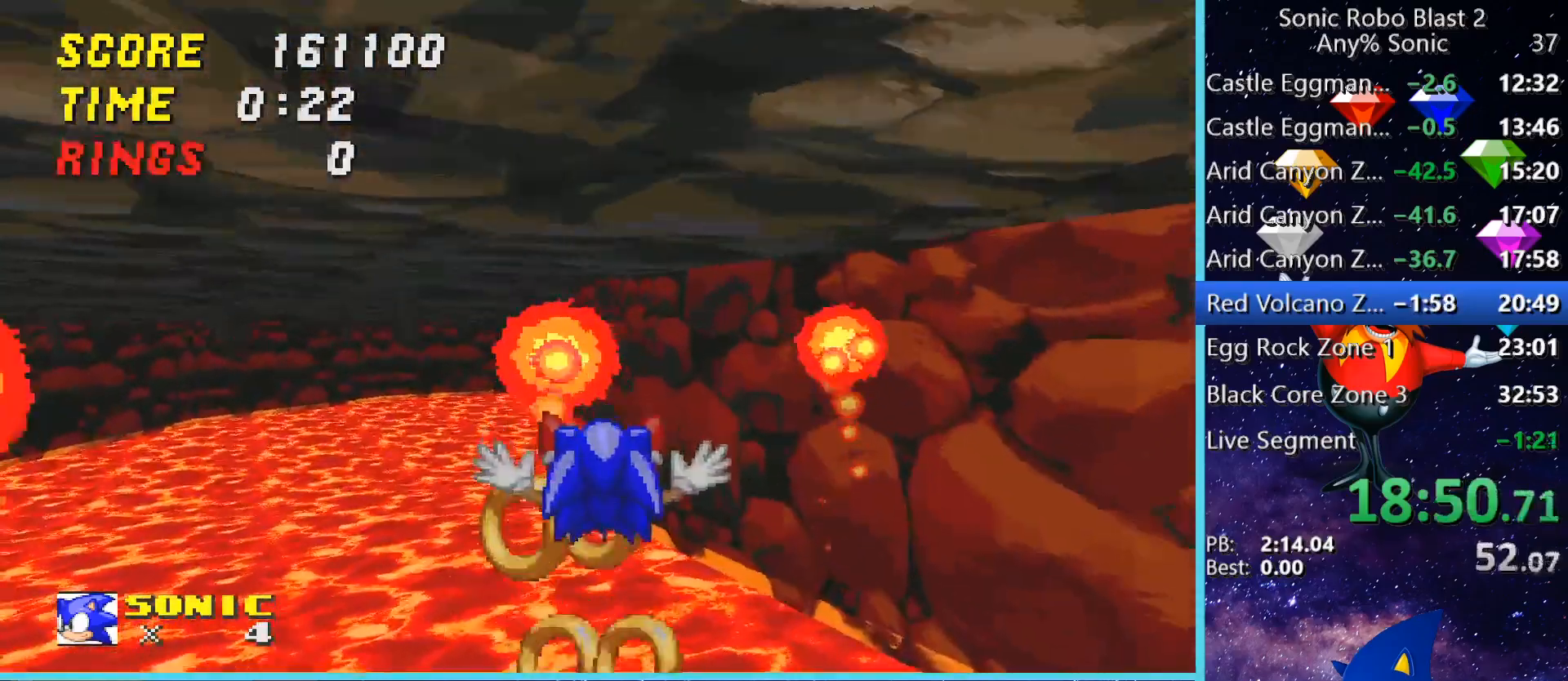
{"keys": ["w"], "mouse": [], "events": [[280, "w", "down"], [400, "a", "up"]]}
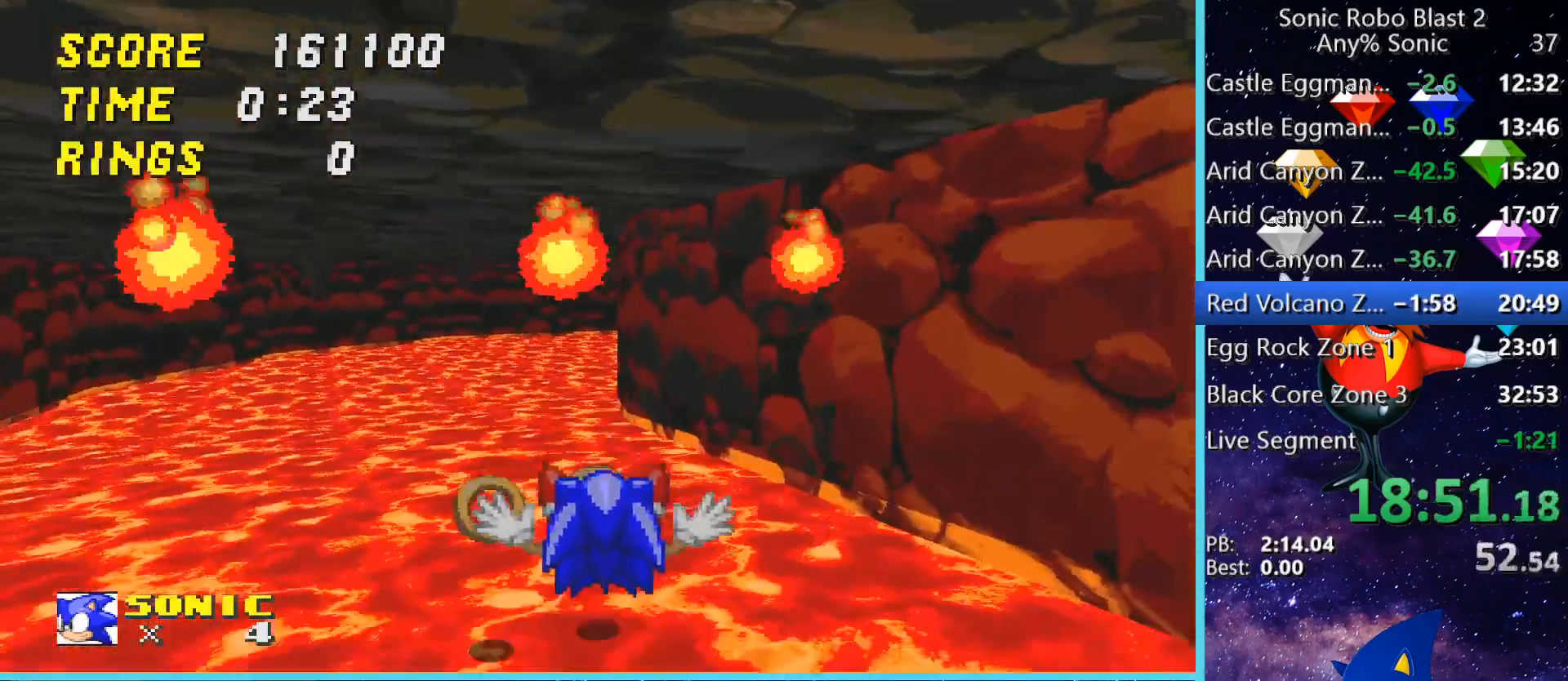
{"keys": ["space", "w"], "mouse": [], "events": [[280, "space", "down"], [320, "space", "up"], [400, "space", "down"]]}
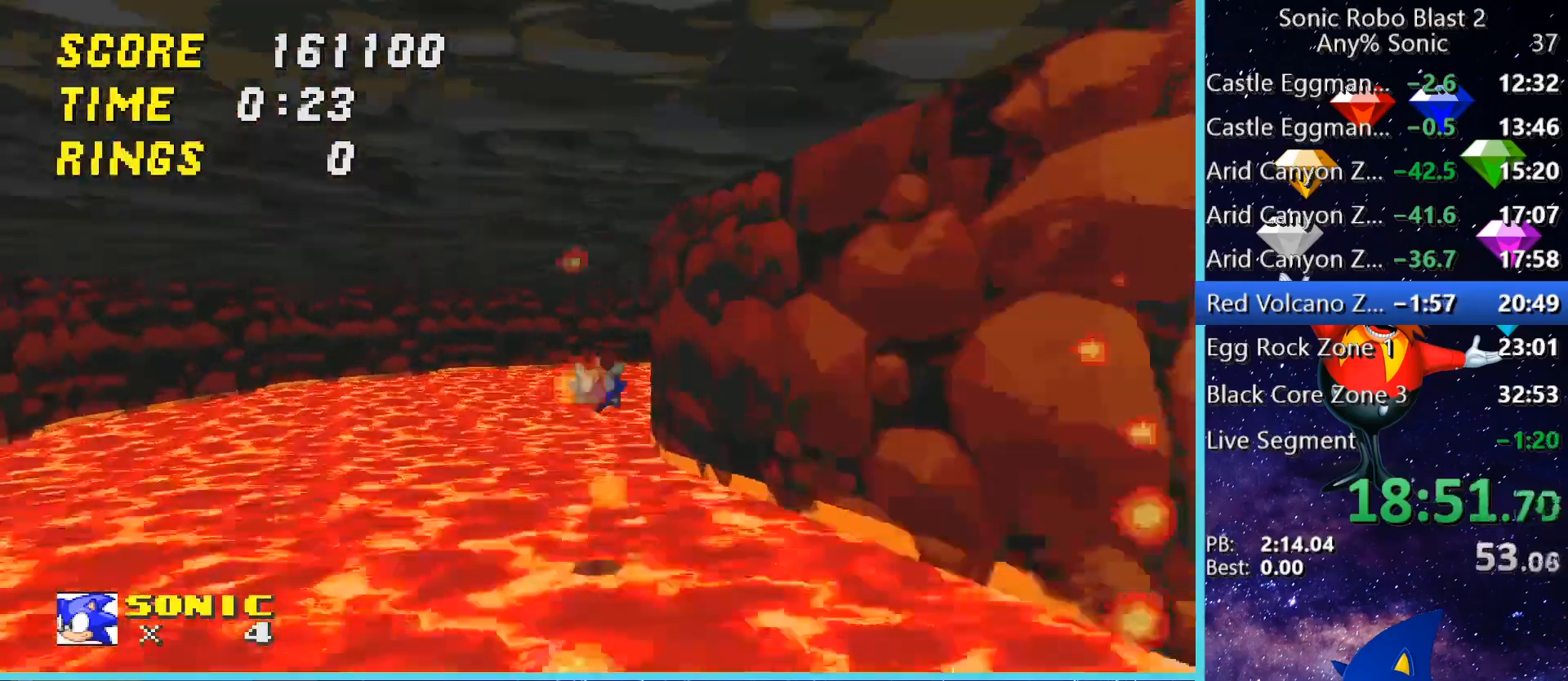
{"keys": ["d", "w"], "mouse": [], "events": [[80, "space", "up"], [320, "d", "down"]]}
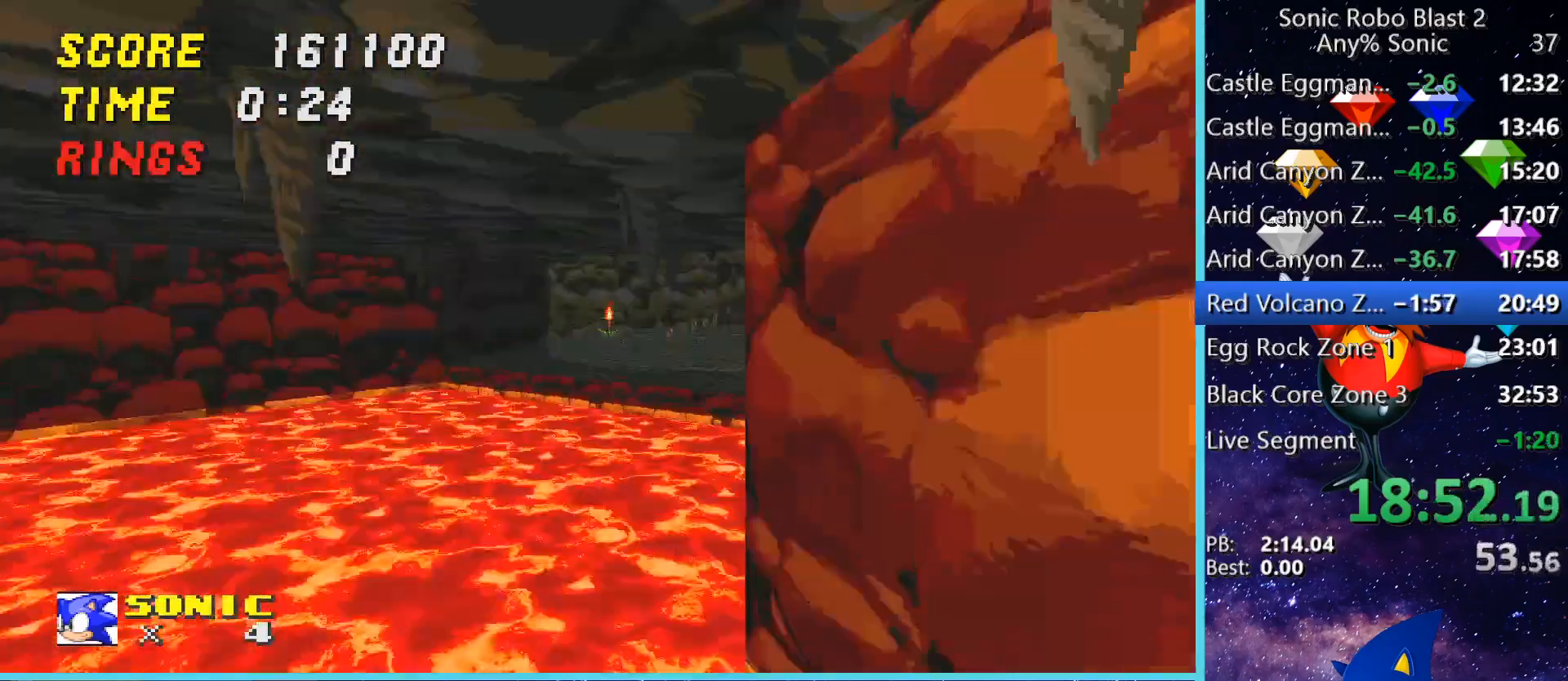
{"keys": ["w"], "mouse": [], "events": [[360, "d", "up"], [440, "space", "down"], [520, "space", "up"]]}
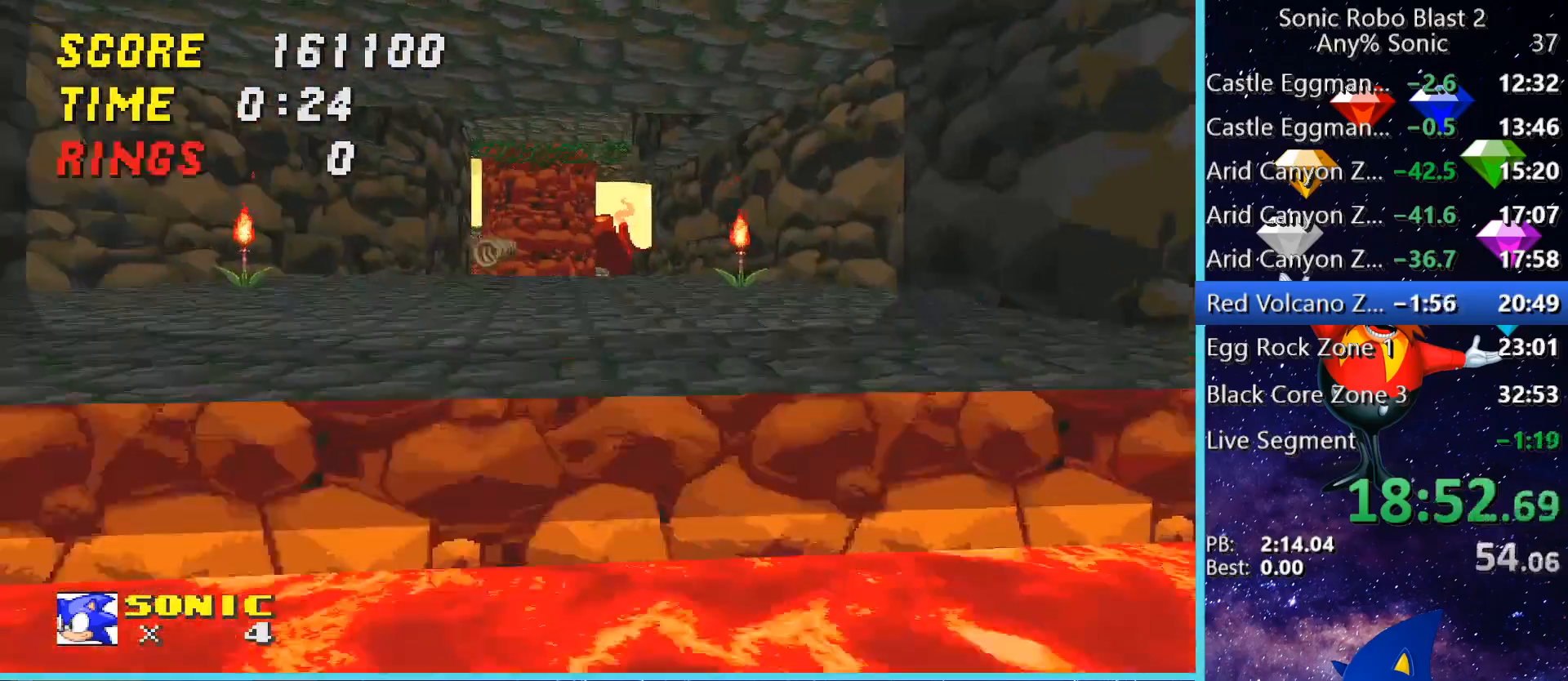
{"keys": ["w"], "mouse": [], "events": [[120, "space", "down"], [200, "a", "down"], [240, "space", "up"], [360, "a", "up"], [360, "space", "down"], [440, "space", "up"]]}
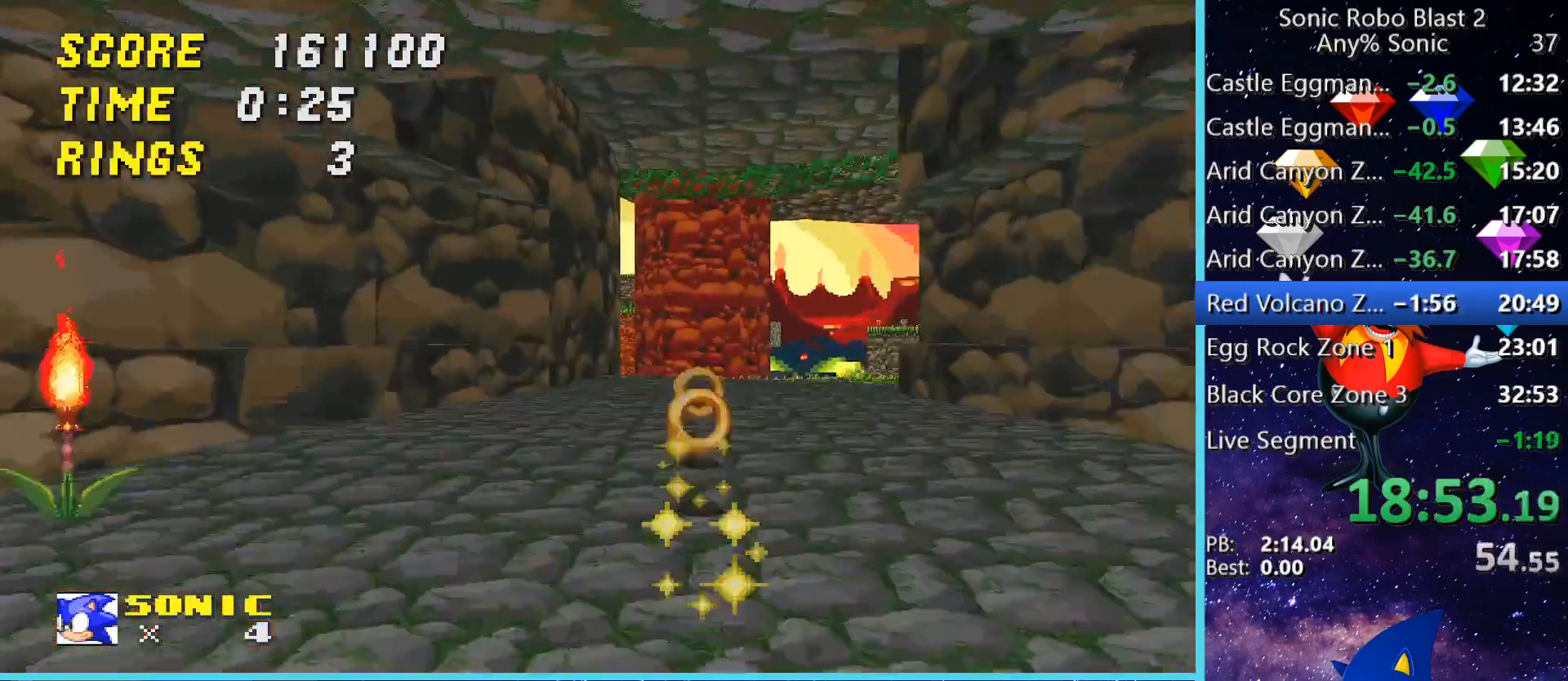
{"keys": ["d", "w"], "mouse": [], "events": [[120, "d", "down"], [440, "space", "down"], [520, "space", "up"]]}
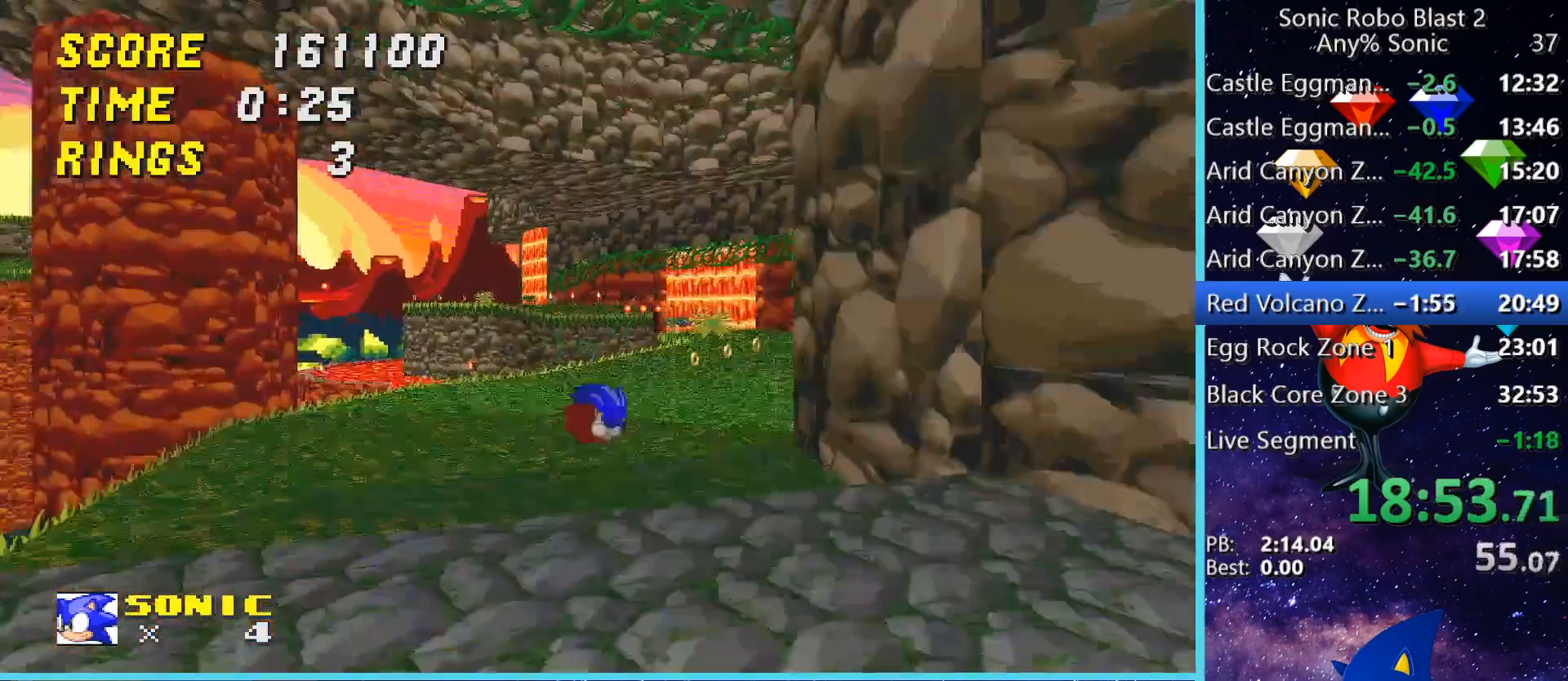
{"keys": ["w"], "mouse": [], "events": [[80, "d", "up"], [240, "d", "down"], [440, "d", "up"]]}
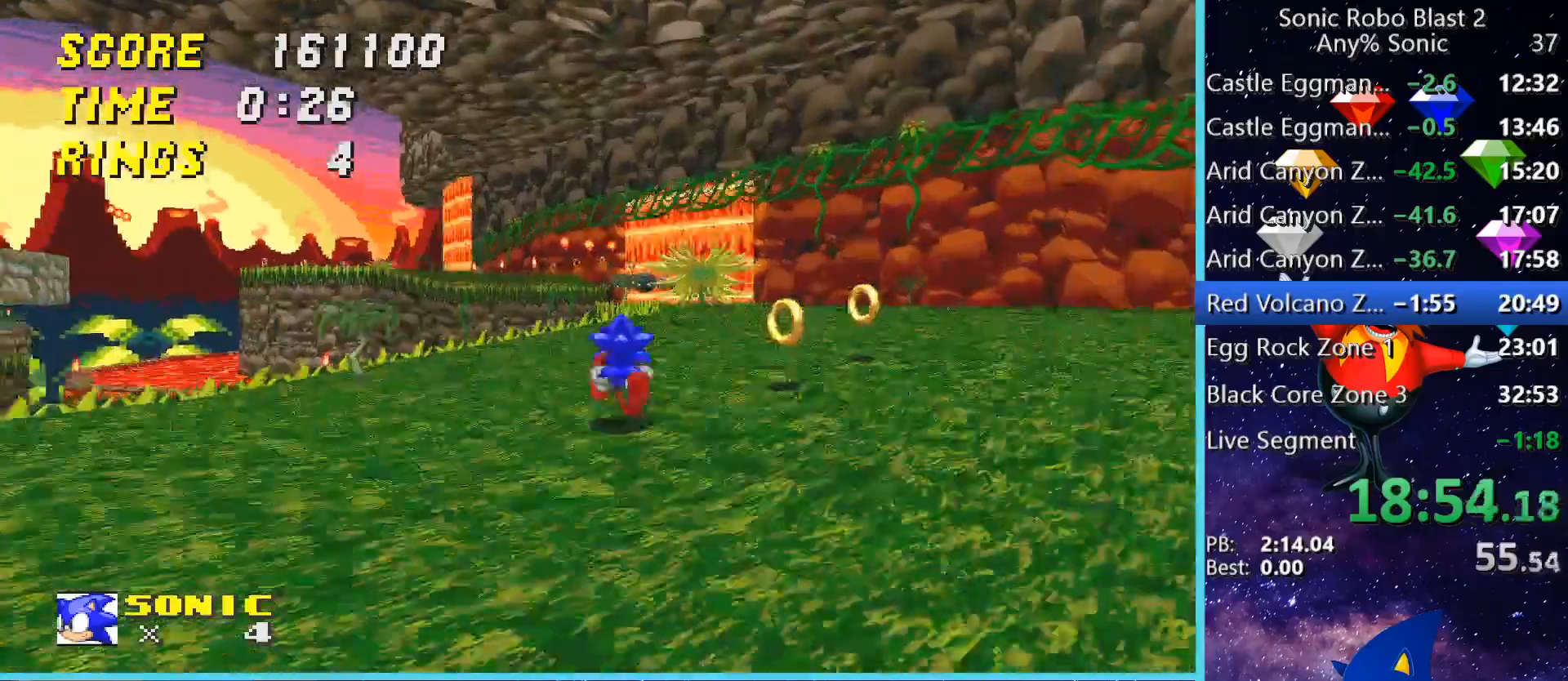
{"keys": ["space", "w"], "mouse": [], "events": [[280, "space", "down"]]}
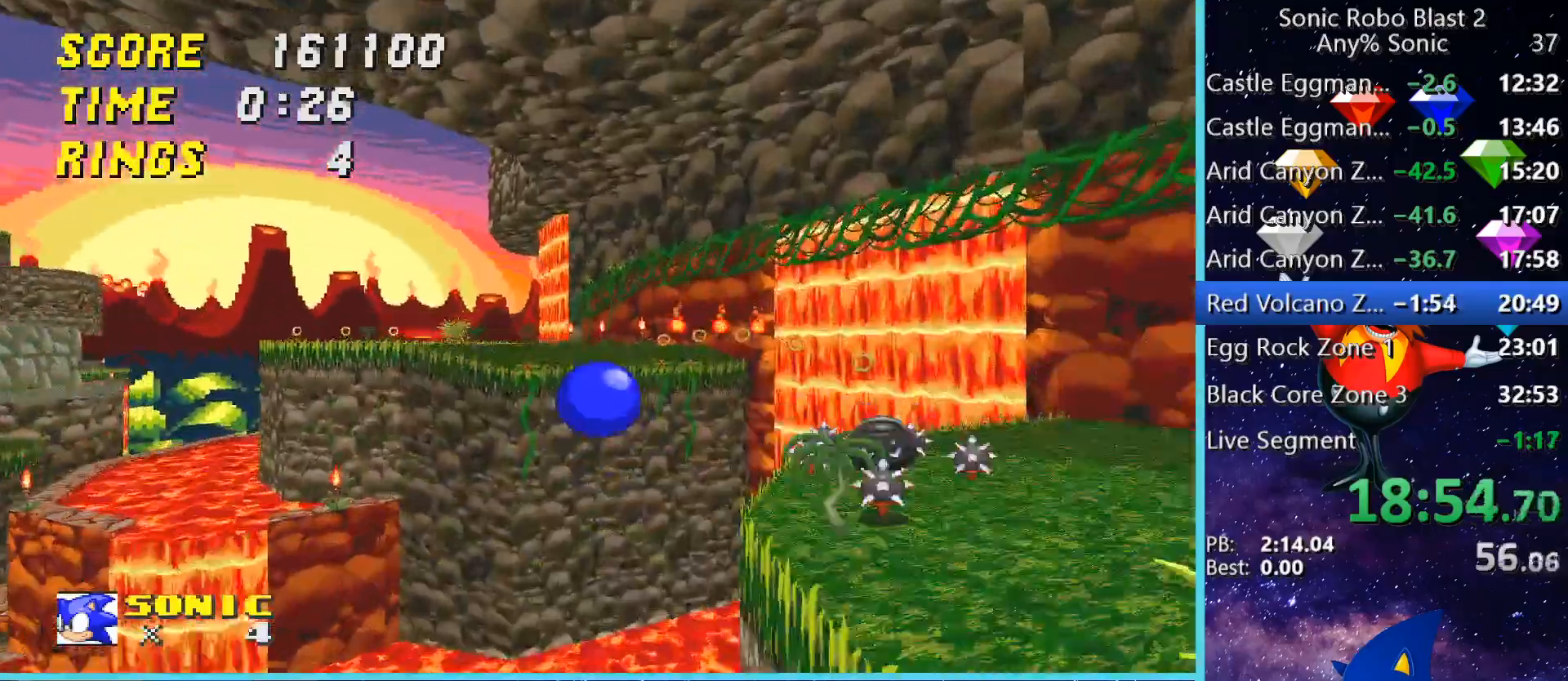
{"keys": ["a", "w"], "mouse": [], "events": [[80, "space", "up"], [120, "space", "down"], [400, "a", "down"], [480, "space", "up"]]}
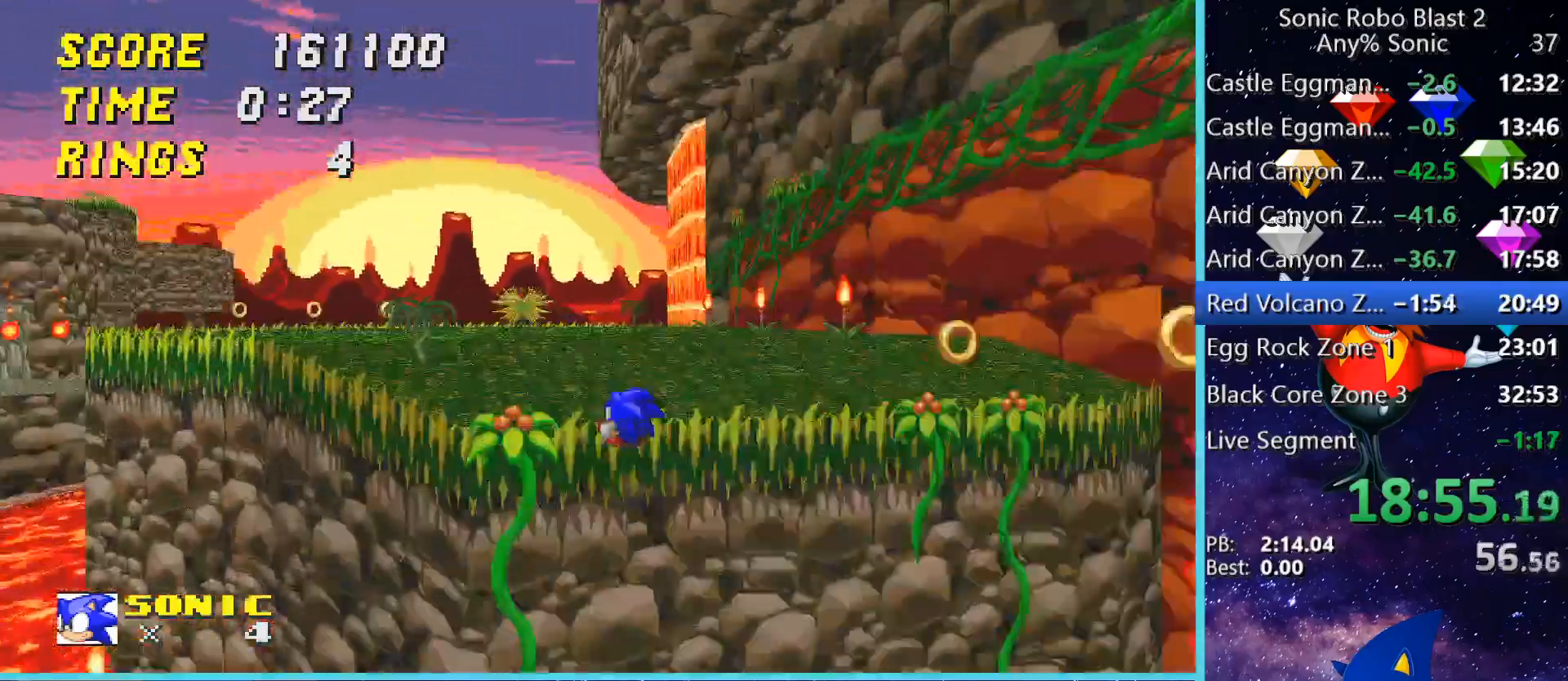
{"keys": ["w"], "mouse": [], "events": [[440, "a", "up"]]}